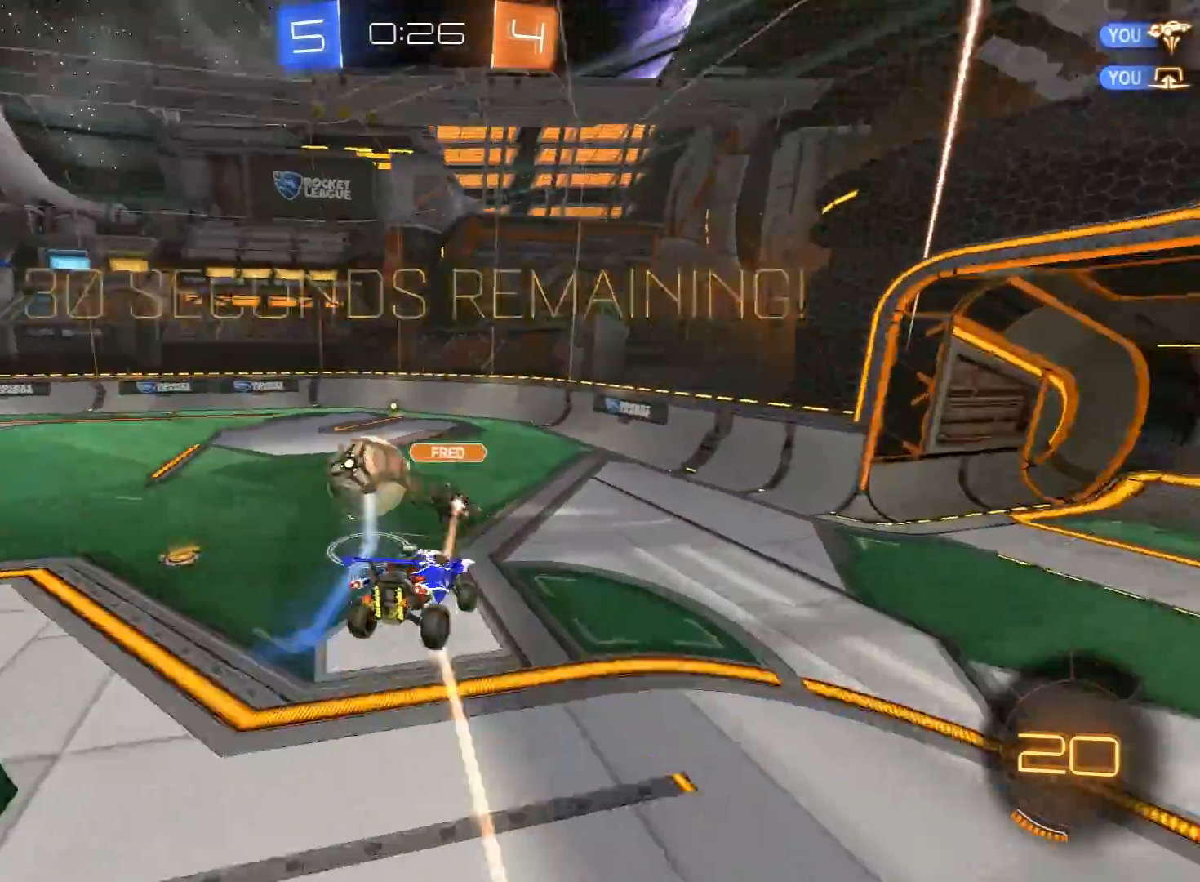
Gameplay with a controller (Xbox layout); each line is a JSON object with the inputs held at the frame after it. "events" lists button and stick changes between this image and that frame as [ms after this image, input, new state], when the widget could be followed in between.
{"buttons": ["R1", "R2"], "left_stick": "left", "right_stick": "center", "events": [[133, "left_stick", "left"], [283, "R1", "down"]]}
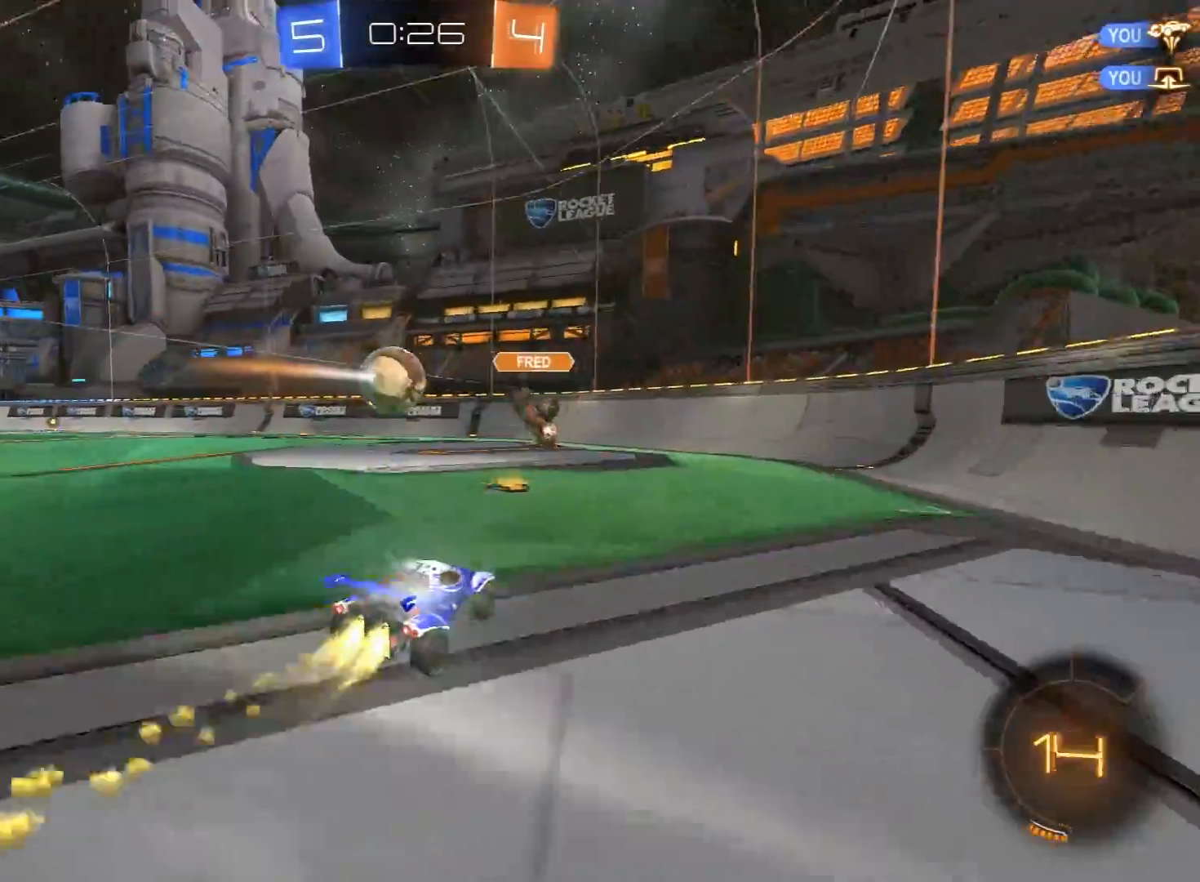
{"buttons": ["R2"], "left_stick": "center", "right_stick": "center", "events": [[133, "left_stick", "center"], [400, "R1", "up"]]}
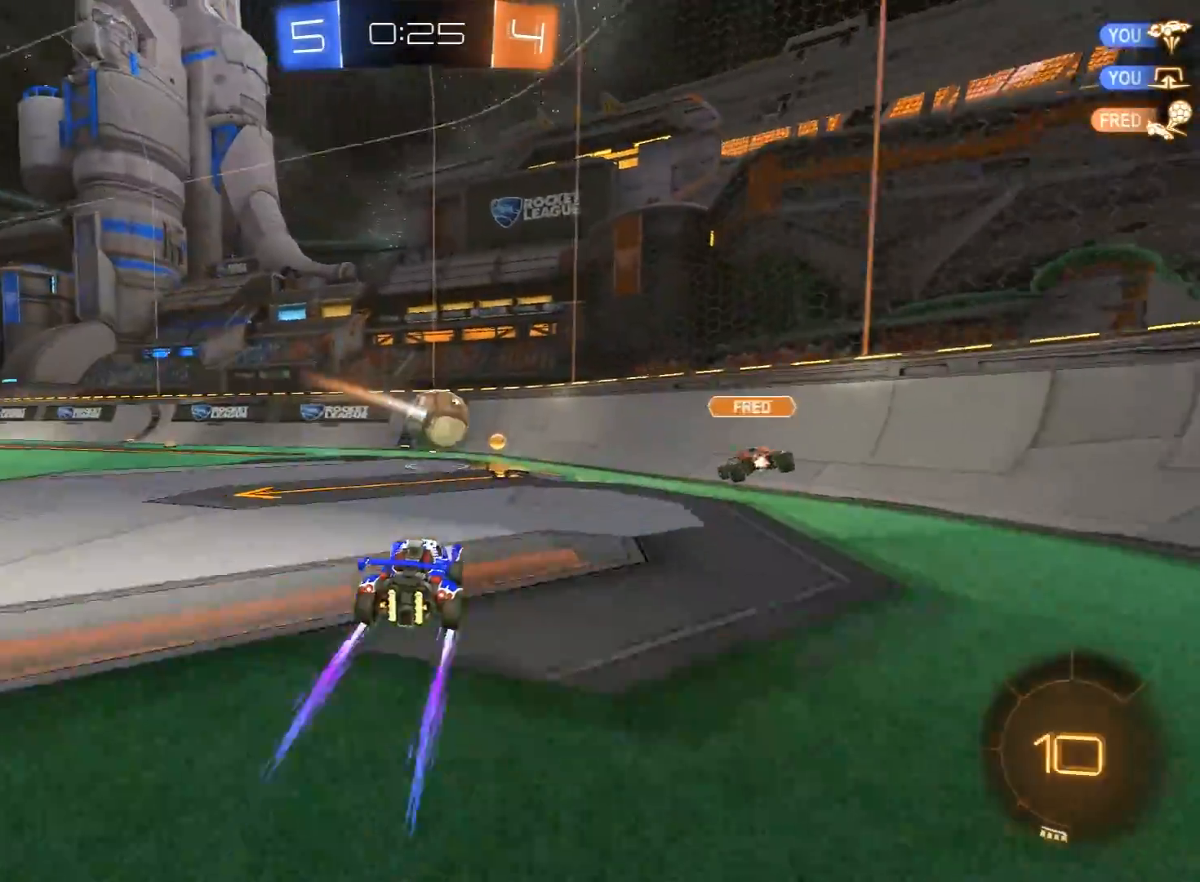
{"buttons": ["R1", "R2"], "left_stick": "left", "right_stick": "center", "events": [[83, "left_stick", "left"], [133, "R1", "down"], [350, "R1", "up"], [433, "R1", "down"]]}
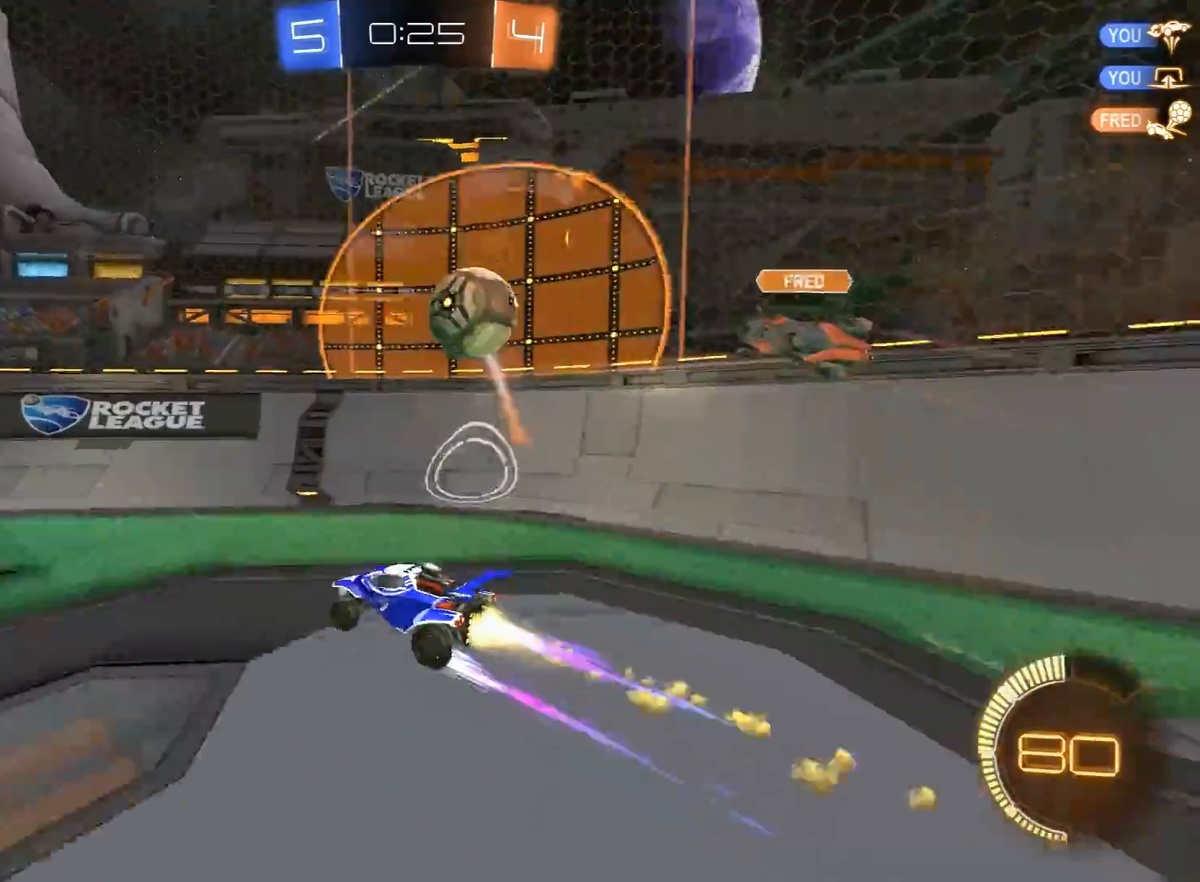
{"buttons": ["R1", "R2"], "left_stick": "center", "right_stick": "center", "events": [[383, "left_stick", "center"]]}
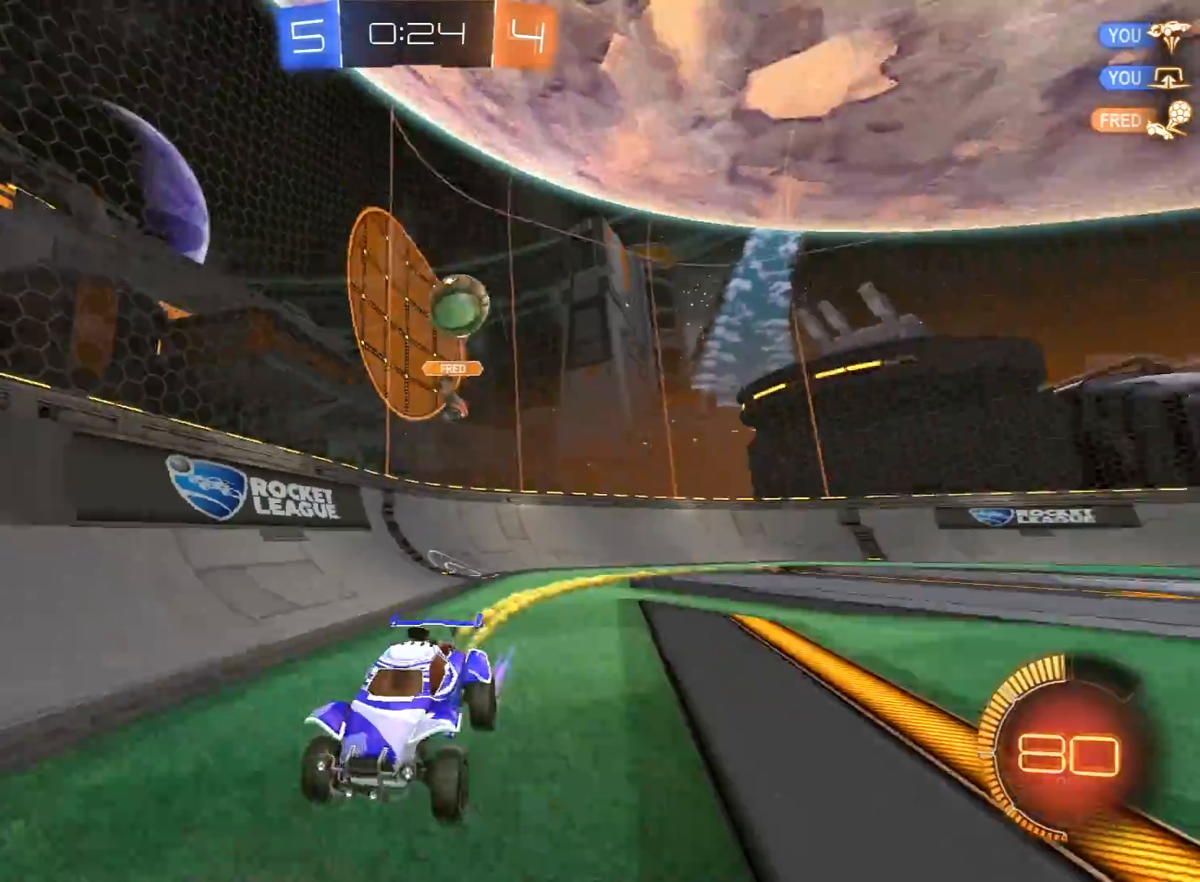
{"buttons": ["R2"], "left_stick": "right", "right_stick": "center", "events": [[17, "R1", "up"], [50, "left_stick", "right"], [150, "L1", "down"], [283, "L1", "up"], [300, "R2", "up"], [350, "R2", "down"]]}
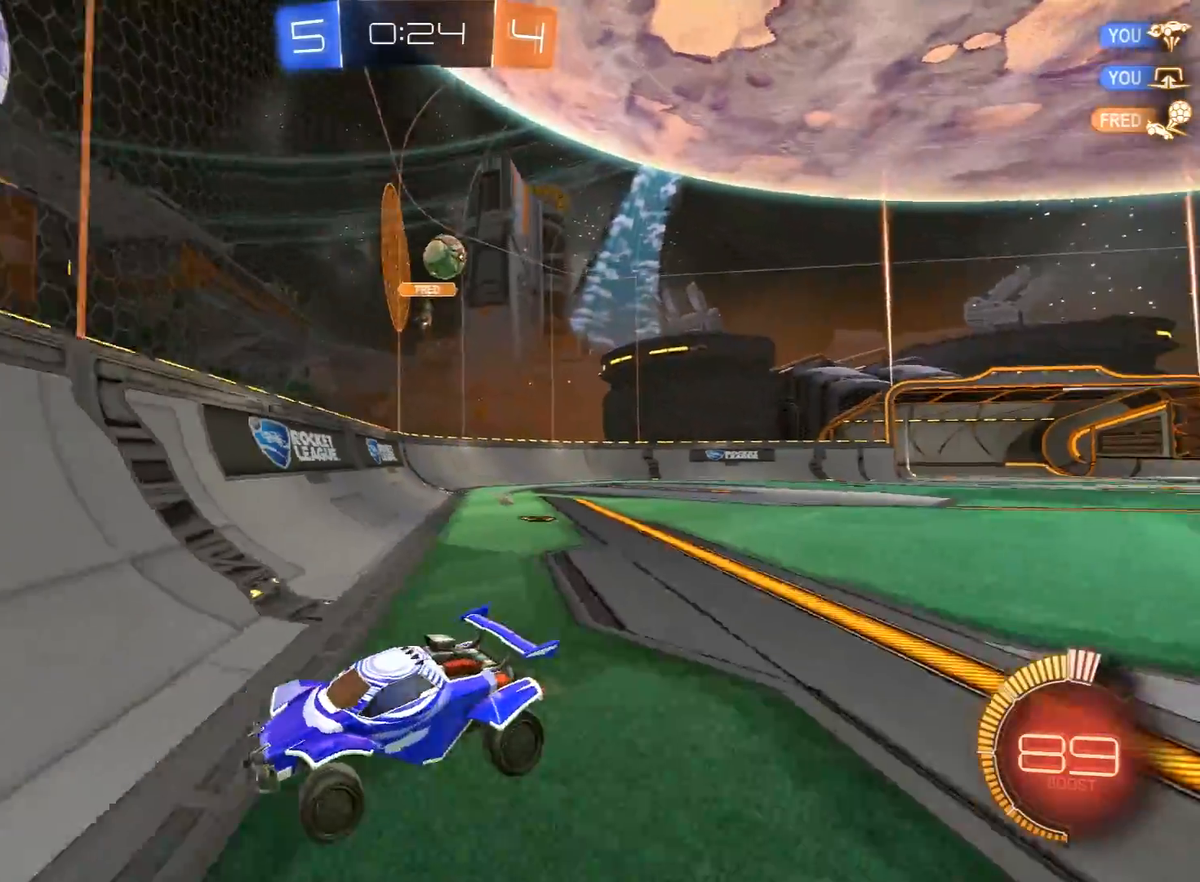
{"buttons": ["R1", "R2"], "left_stick": "up-right", "right_stick": "center", "events": [[400, "R1", "down"], [467, "left_stick", "up-right"]]}
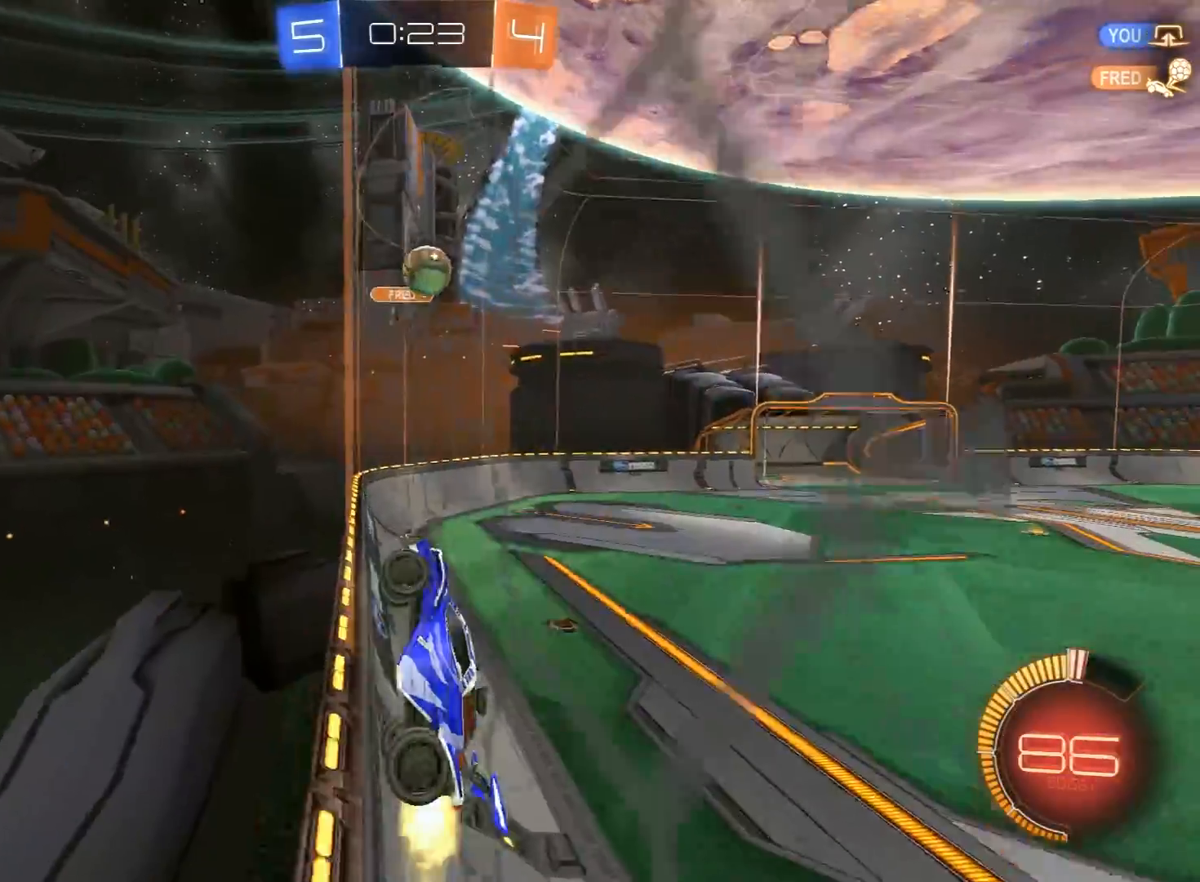
{"buttons": ["R1", "R2"], "left_stick": "right", "right_stick": "center", "events": [[333, "left_stick", "center"], [417, "left_stick", "right"]]}
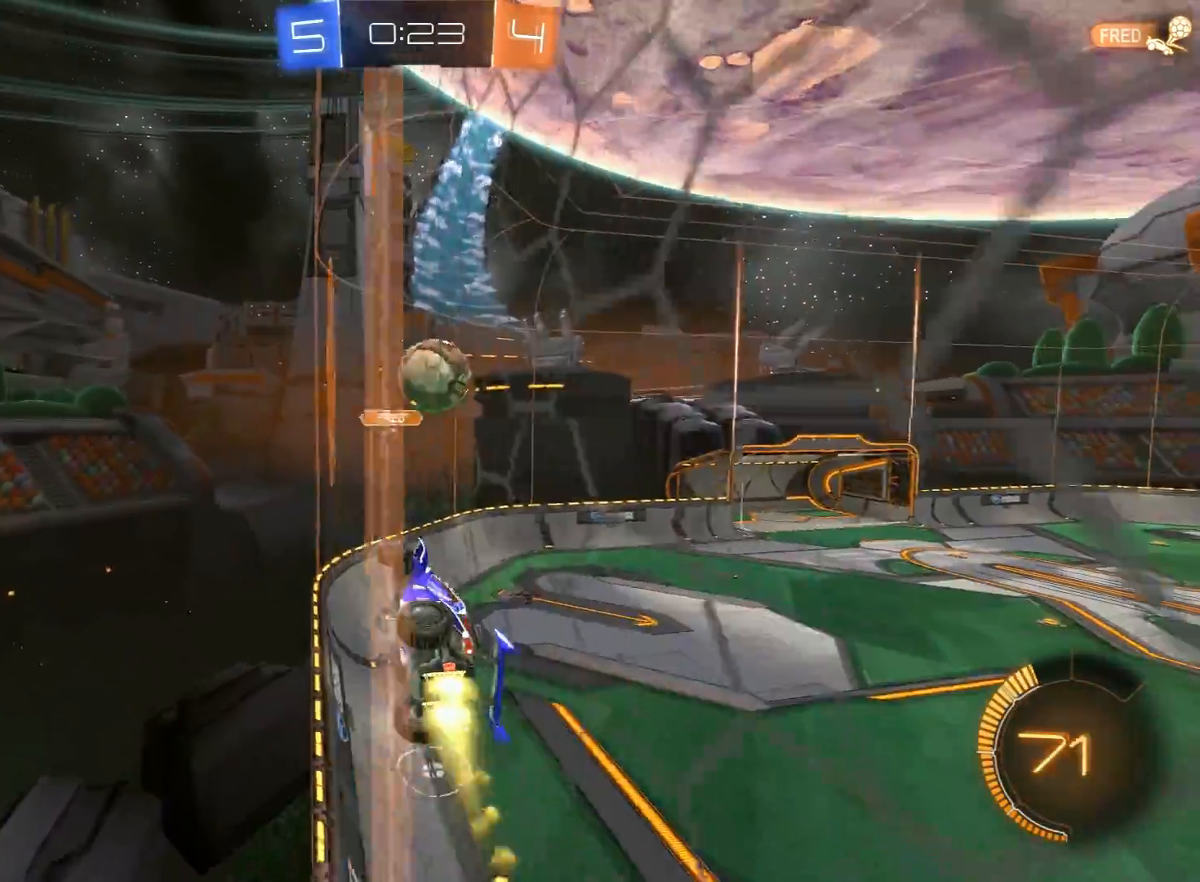
{"buttons": ["Y", "L1", "R1", "R2", "L3"], "left_stick": "right", "right_stick": "center", "events": [[33, "left_stick", "center"], [117, "left_stick", "down-right"], [167, "A", "down"], [217, "left_stick", "down-left"], [283, "A", "up"], [317, "R1", "up"], [350, "left_stick", "down-right"], [367, "R1", "down"], [383, "A", "down"], [383, "L1", "down"], [400, "L3", "down"], [400, "left_stick", "right"], [433, "X", "down"], [450, "B", "down"], [450, "Y", "down"], [483, "A", "up"], [483, "X", "up"], [500, "B", "up"]]}
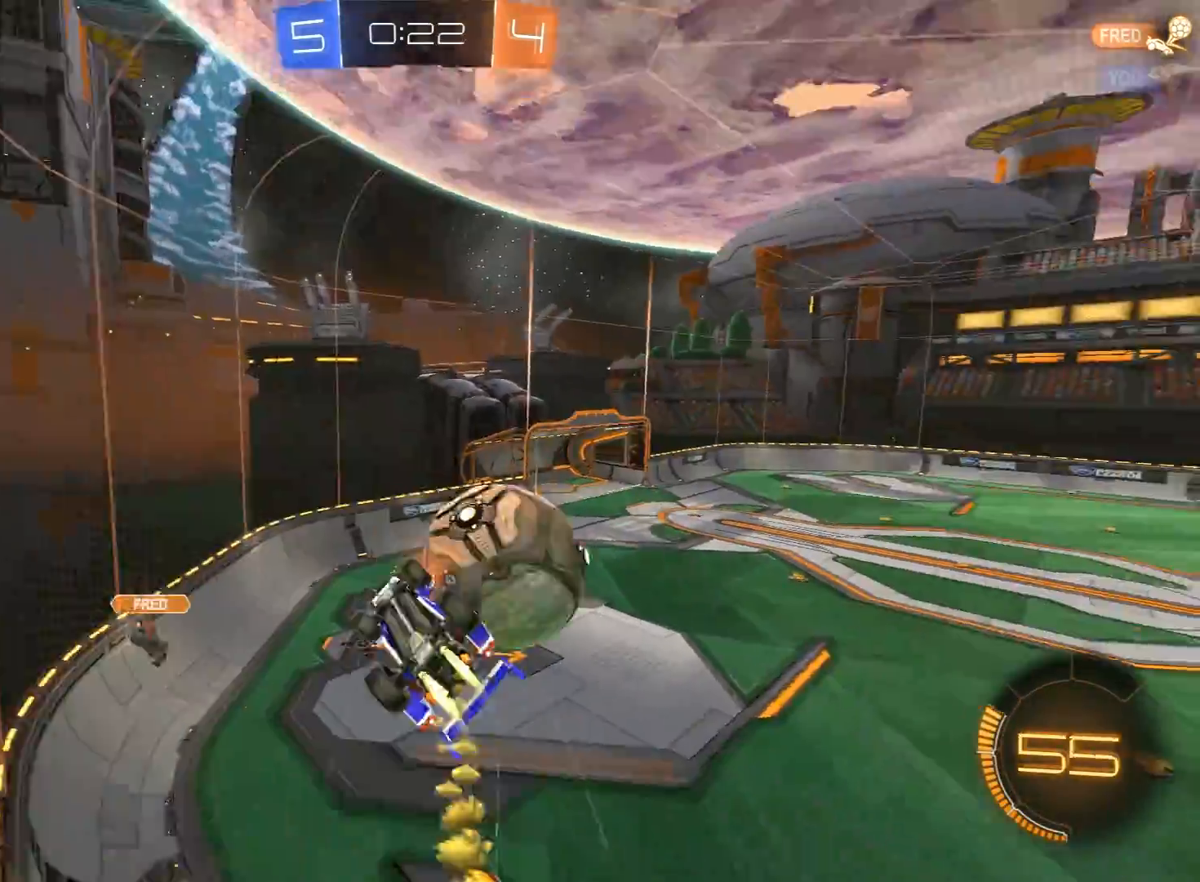
{"buttons": ["R2"], "left_stick": "right", "right_stick": "center", "events": [[33, "Y", "up"], [83, "L3", "up"], [100, "Y", "down"], [217, "L1", "up"], [283, "Y", "up"], [400, "R1", "up"]]}
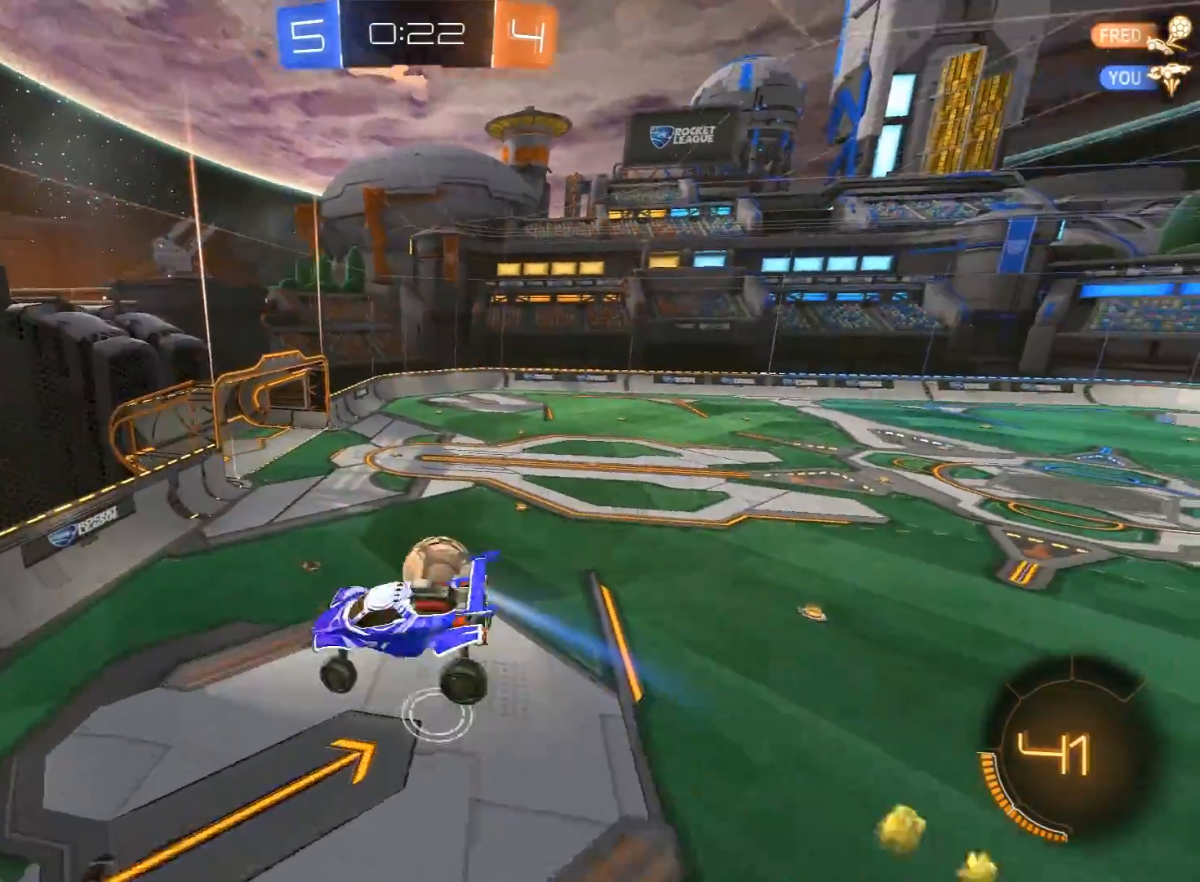
{"buttons": ["R2"], "left_stick": "down", "right_stick": "center", "events": [[50, "left_stick", "down-right"], [167, "L1", "down"], [300, "L1", "up"], [300, "R1", "down"], [300, "left_stick", "center"], [350, "left_stick", "up-left"], [433, "left_stick", "center"], [467, "R1", "up"], [483, "left_stick", "down"]]}
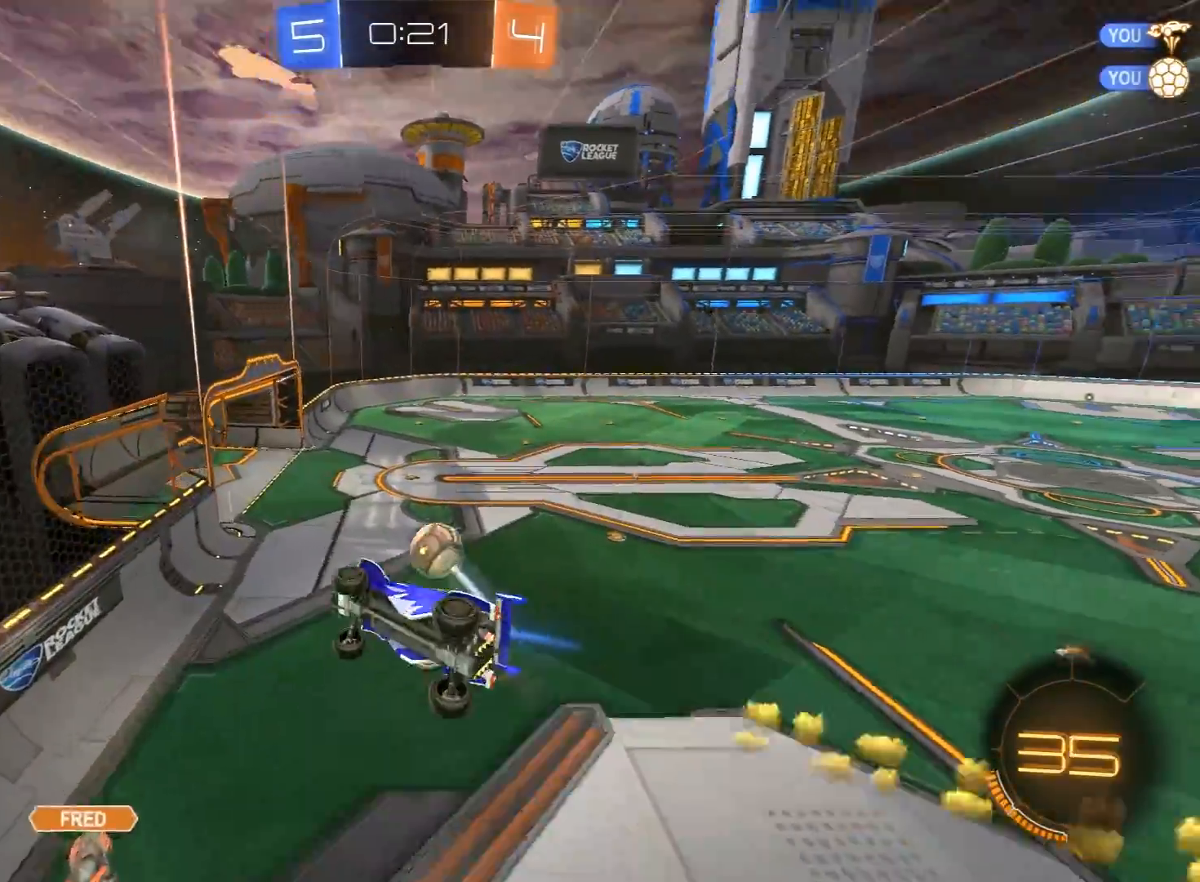
{"buttons": ["R2"], "left_stick": "up-right", "right_stick": "center", "events": [[50, "R1", "down"], [67, "left_stick", "left"], [150, "left_stick", "down"], [233, "R1", "up"], [283, "left_stick", "center"], [333, "left_stick", "up-right"]]}
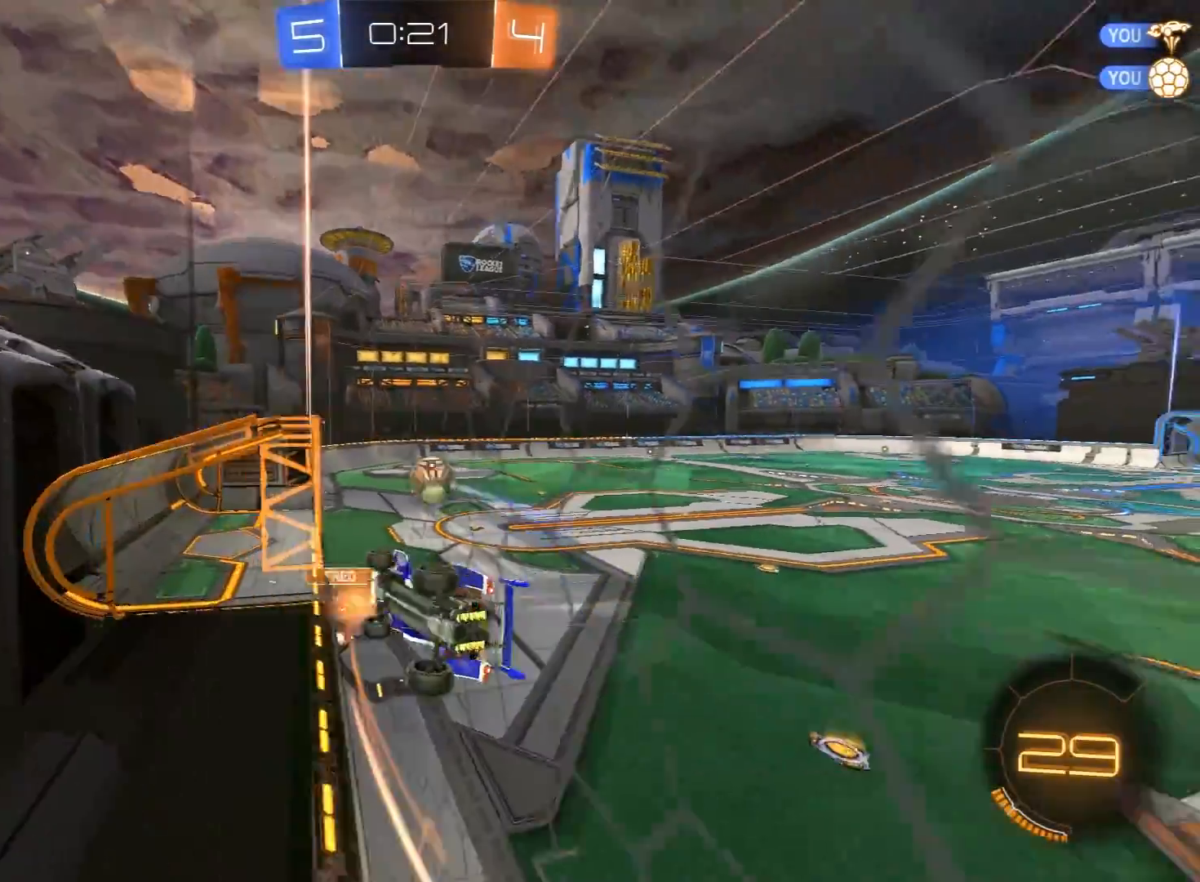
{"buttons": ["Y", "L1", "R1", "R2", "L3"], "left_stick": "down-right", "right_stick": "center", "events": [[33, "R1", "down"], [33, "left_stick", "center"], [67, "A", "down"], [83, "L1", "down"], [83, "left_stick", "left"], [250, "A", "up"], [267, "L1", "up"], [300, "left_stick", "right"], [317, "L1", "down"], [333, "A", "down"], [383, "L3", "down"], [417, "X", "down"], [433, "Y", "down"], [433, "left_stick", "down-right"], [450, "A", "up"], [467, "X", "up"]]}
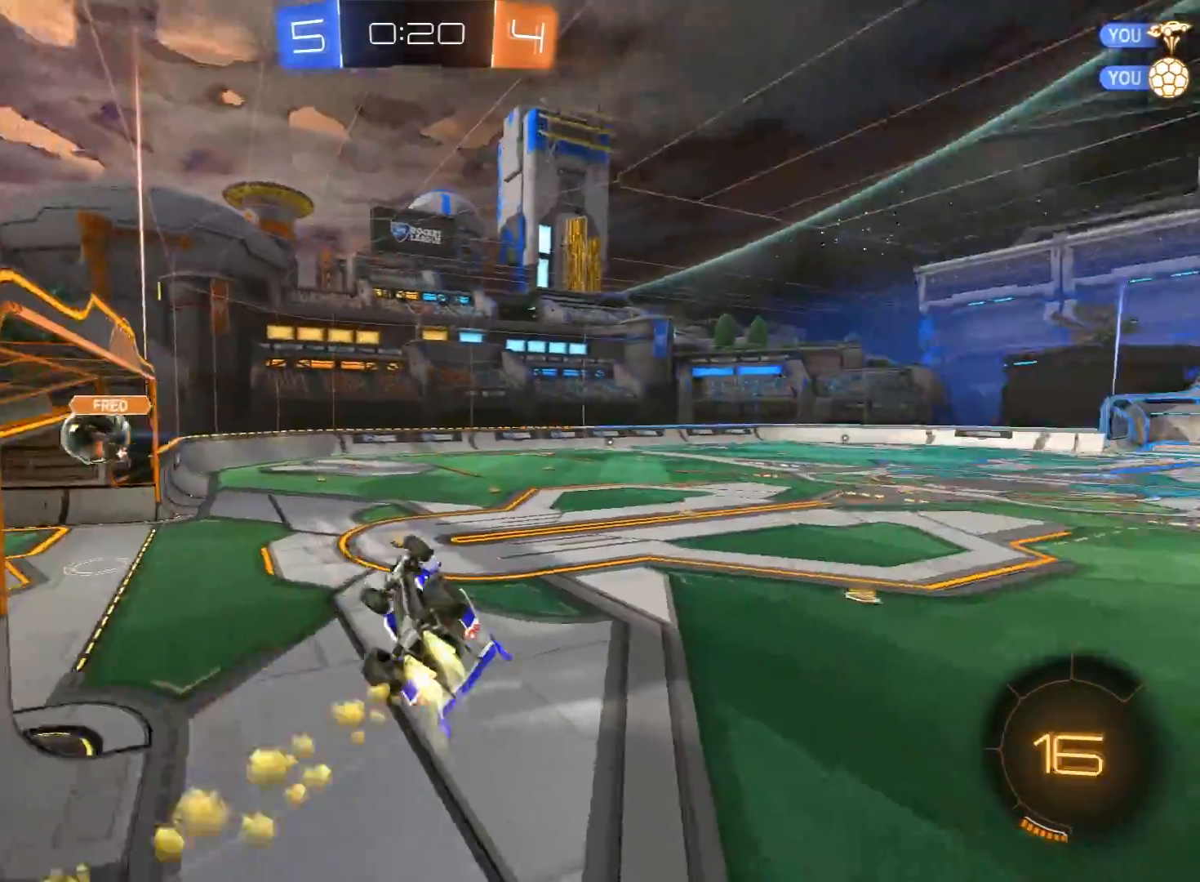
{"buttons": ["R2"], "left_stick": "right", "right_stick": "center", "events": [[33, "L3", "up"], [33, "Y", "up"], [83, "Y", "down"], [100, "left_stick", "right"], [200, "L1", "up"], [200, "Y", "up"], [217, "R1", "up"]]}
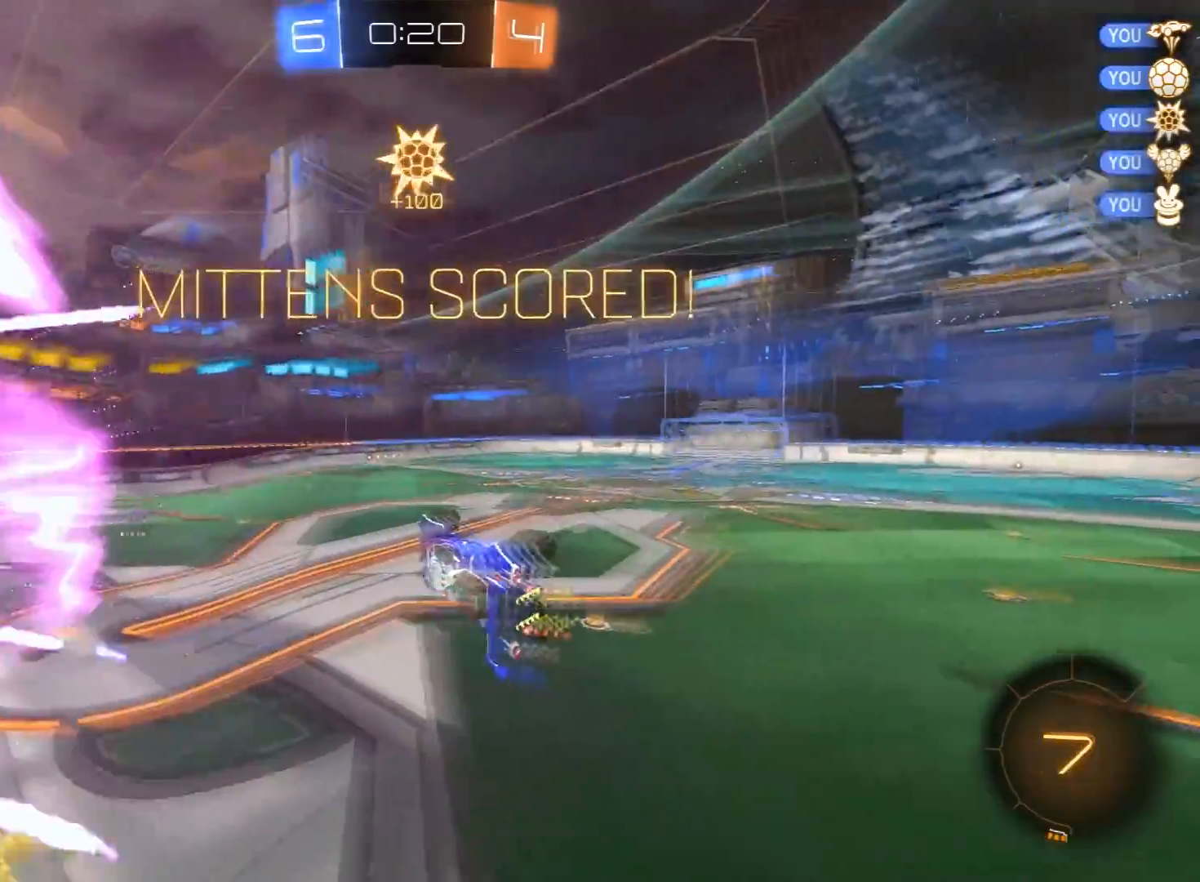
{"buttons": ["R2"], "left_stick": "right", "right_stick": "center", "events": []}
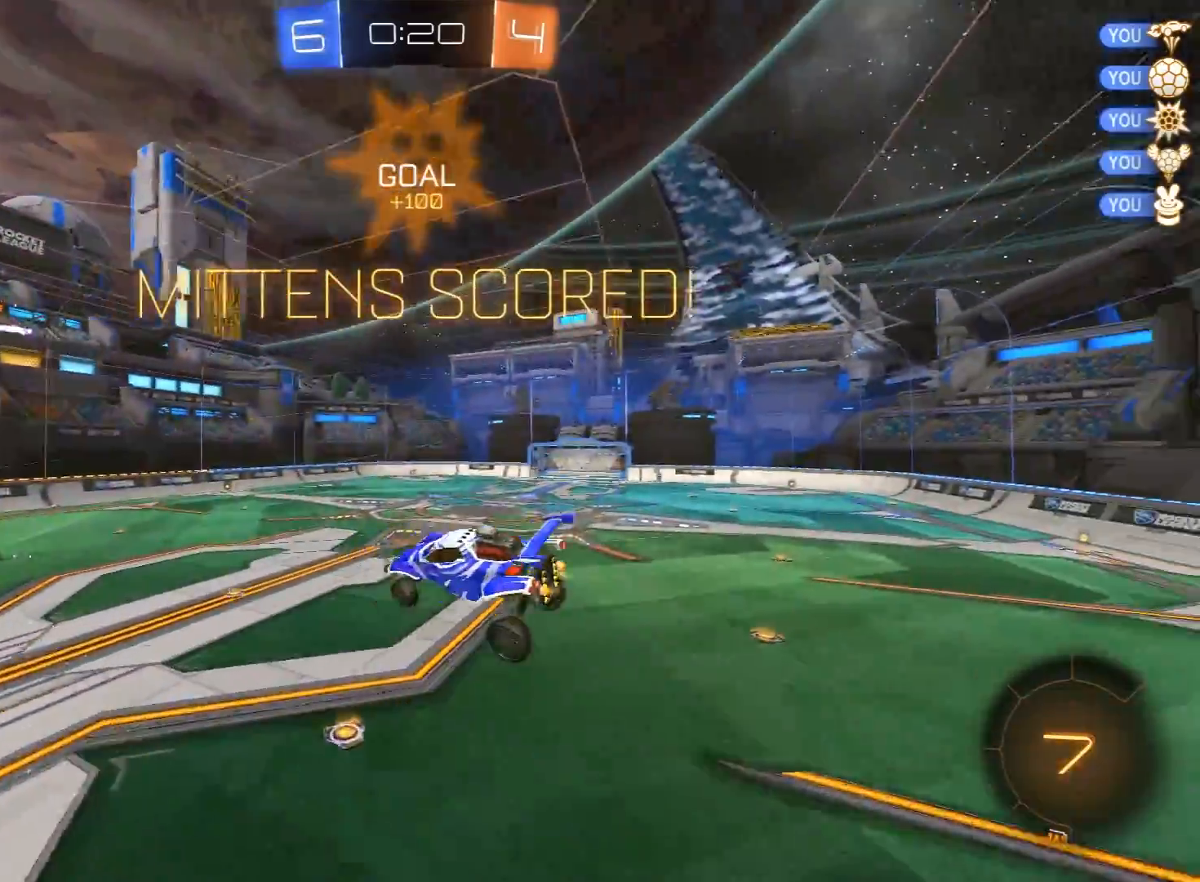
{"buttons": ["X", "R2"], "left_stick": "up-right", "right_stick": "center", "events": [[33, "R2", "up"], [83, "R2", "down"], [150, "left_stick", "up-right"], [350, "X", "down"]]}
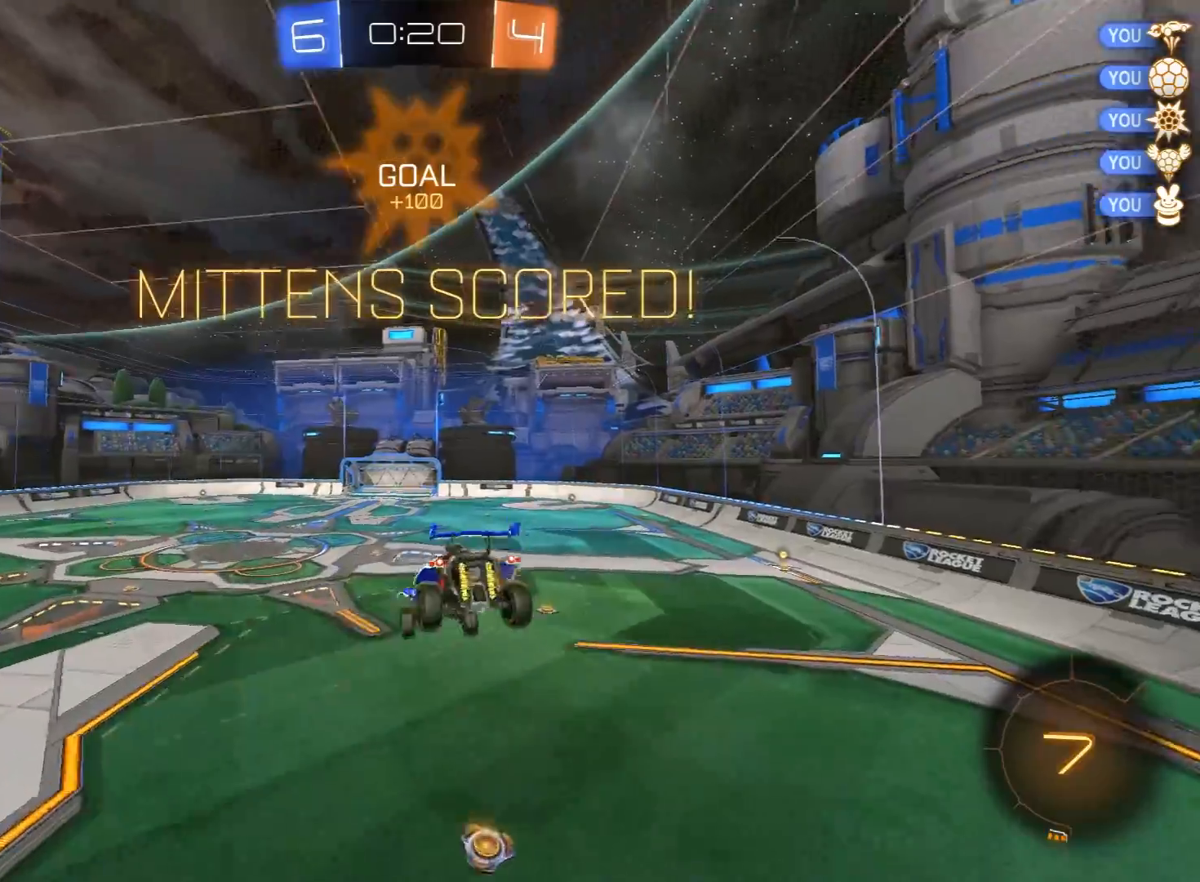
{"buttons": ["L1", "R2"], "left_stick": "up-right", "right_stick": "center", "events": [[67, "R1", "down"], [83, "X", "up"], [100, "left_stick", "left"], [133, "L1", "down"], [250, "left_stick", "down"], [350, "R1", "up"], [367, "left_stick", "right"], [500, "left_stick", "up-right"]]}
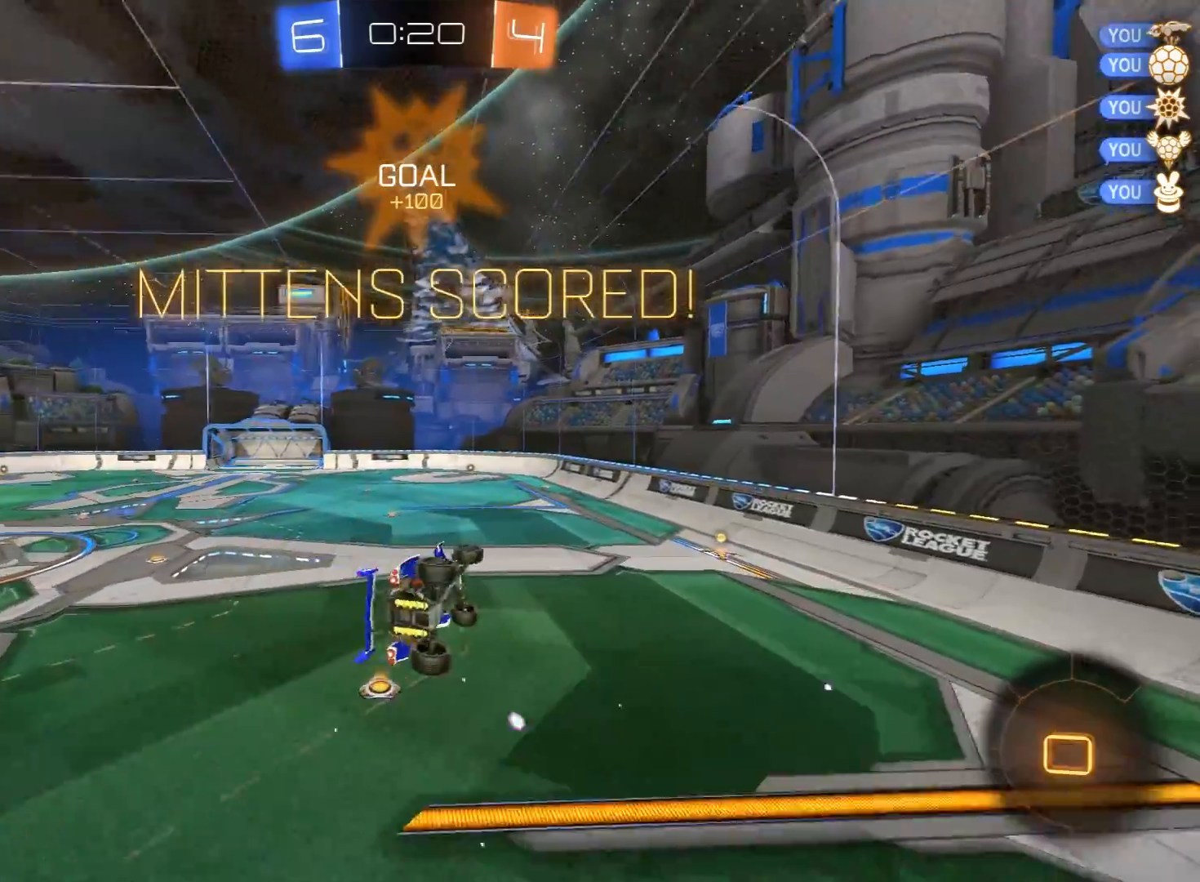
{"buttons": ["R2"], "left_stick": "center", "right_stick": "center", "events": [[100, "L1", "up"], [117, "left_stick", "center"], [167, "left_stick", "left"], [200, "R2", "up"], [250, "R2", "down"], [317, "left_stick", "center"], [400, "L1", "down"], [500, "L1", "up"]]}
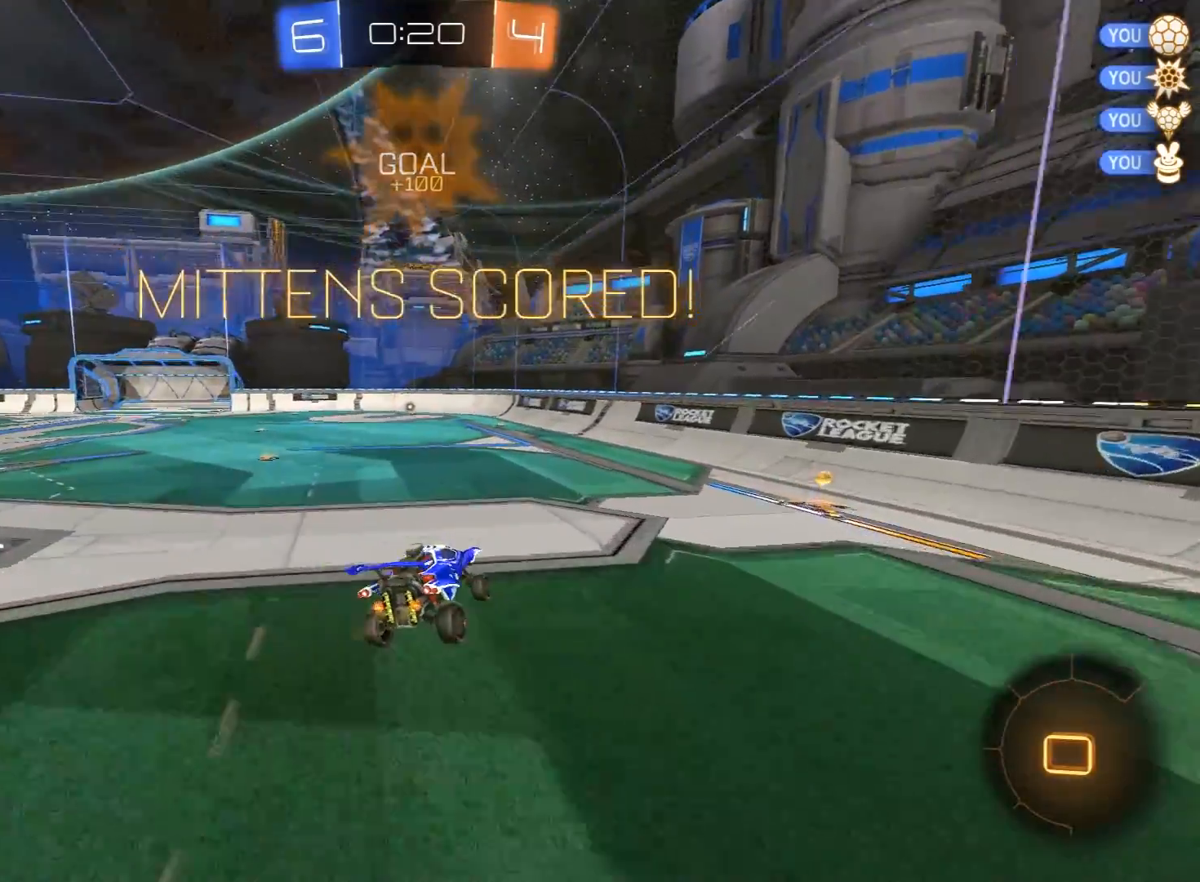
{"buttons": ["L1", "R1", "R2"], "left_stick": "up-left", "right_stick": "center", "events": [[150, "L1", "down"], [250, "A", "down"], [250, "R1", "down"], [267, "left_stick", "left"], [317, "A", "up"], [367, "A", "down"], [467, "left_stick", "up-left"], [500, "A", "up"]]}
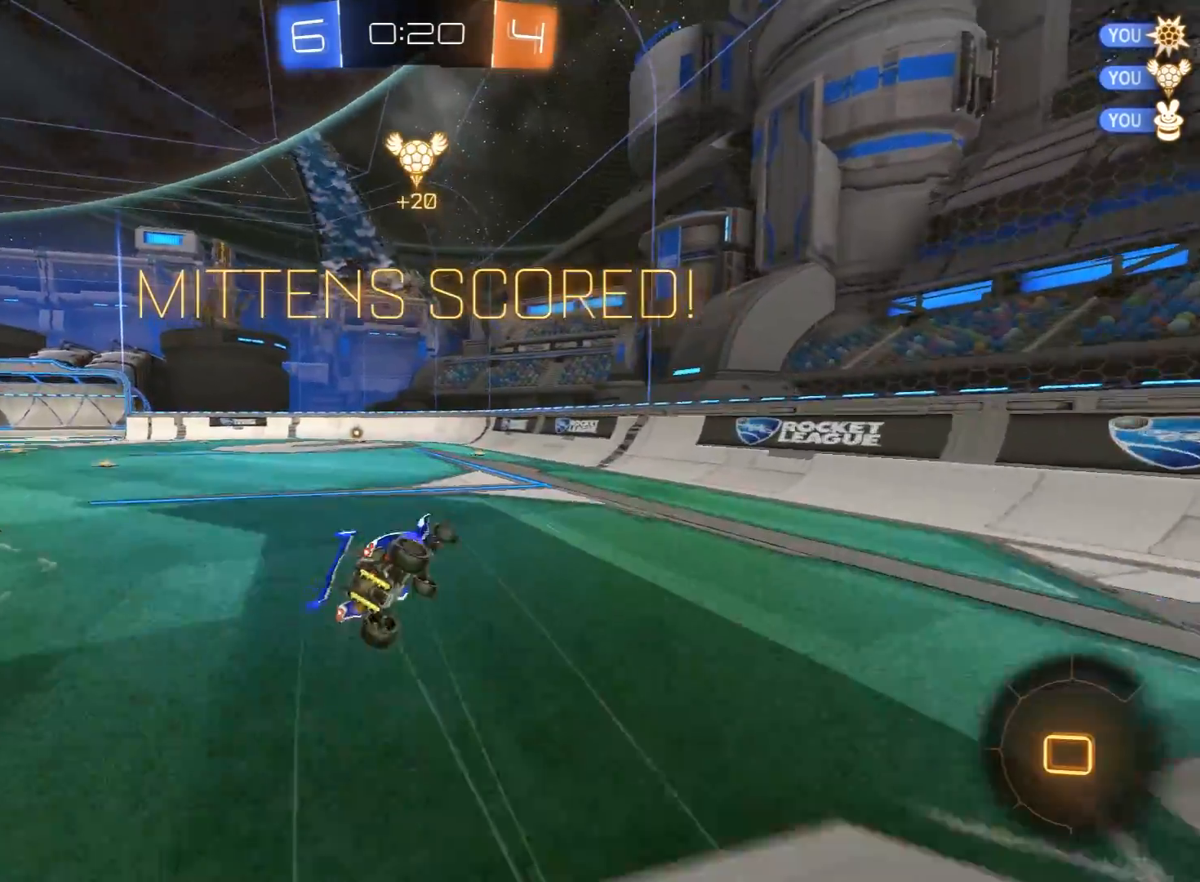
{"buttons": ["R2"], "left_stick": "center", "right_stick": "center", "events": [[67, "R1", "up"], [150, "L1", "up"], [150, "left_stick", "center"]]}
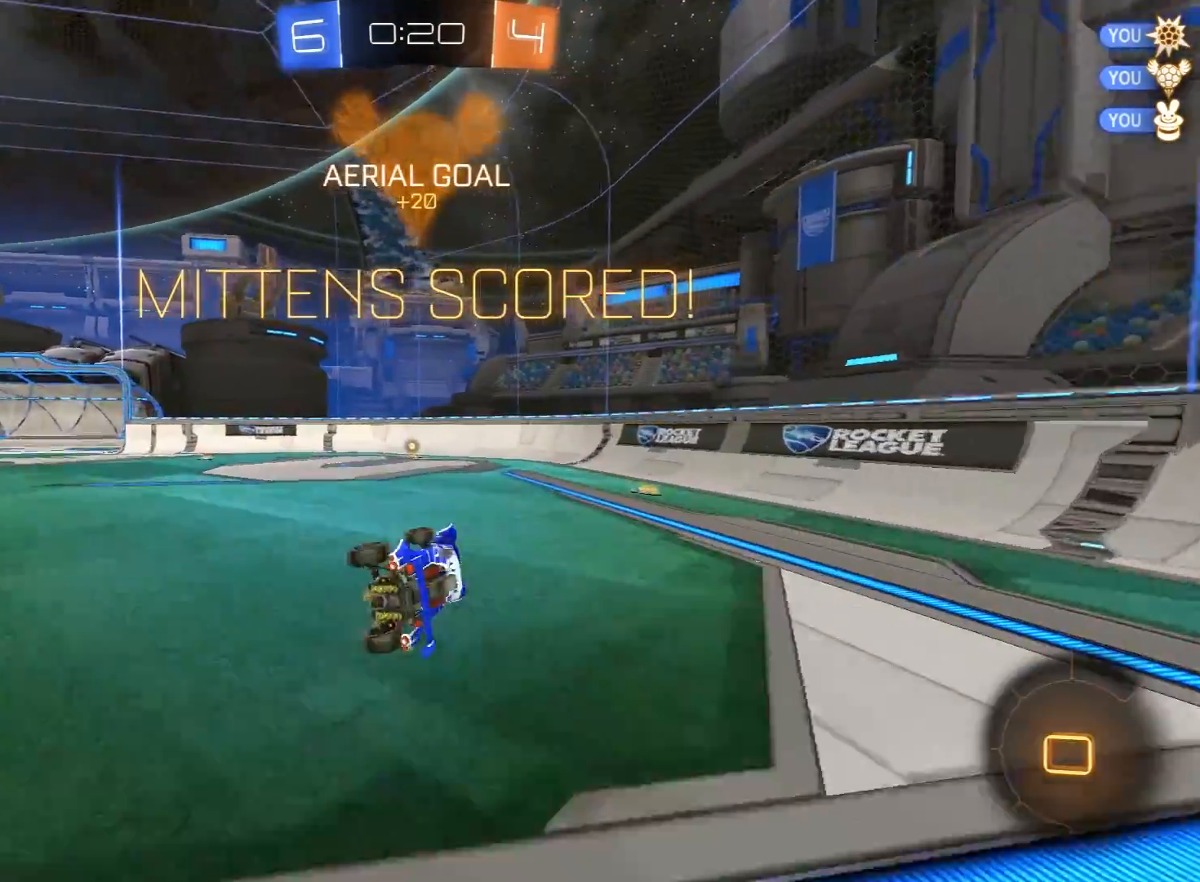
{"buttons": ["R2"], "left_stick": "center", "right_stick": "center", "events": []}
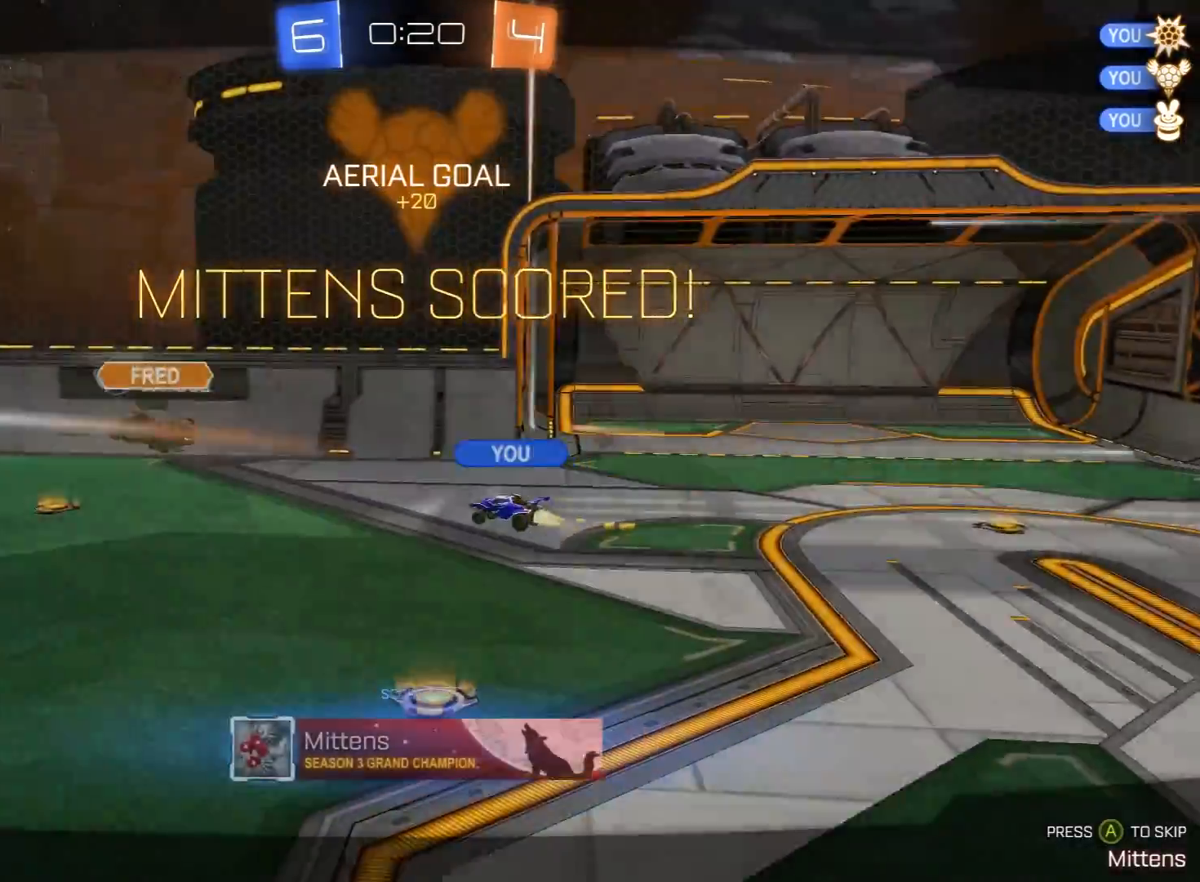
{"buttons": ["R2"], "left_stick": "center", "right_stick": "center", "events": []}
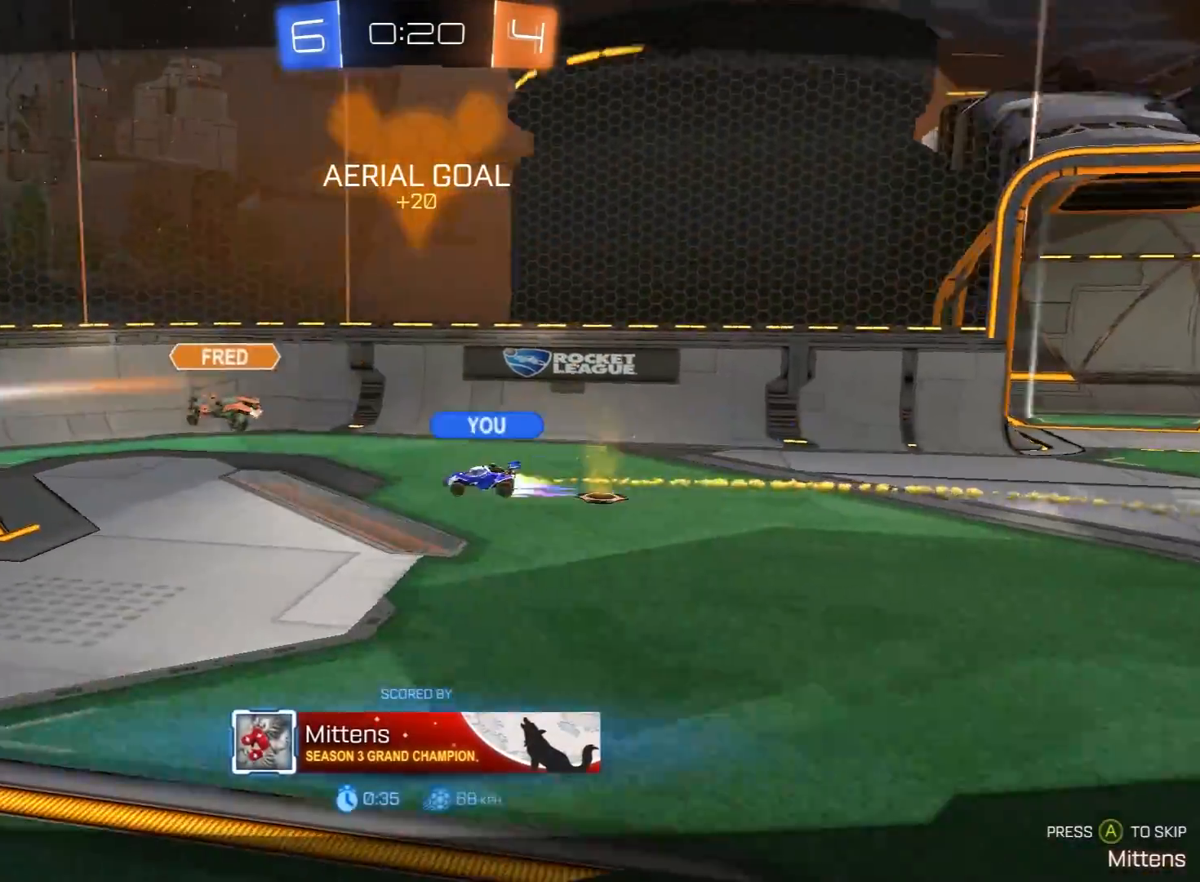
{"buttons": ["R2"], "left_stick": "center", "right_stick": "center", "events": []}
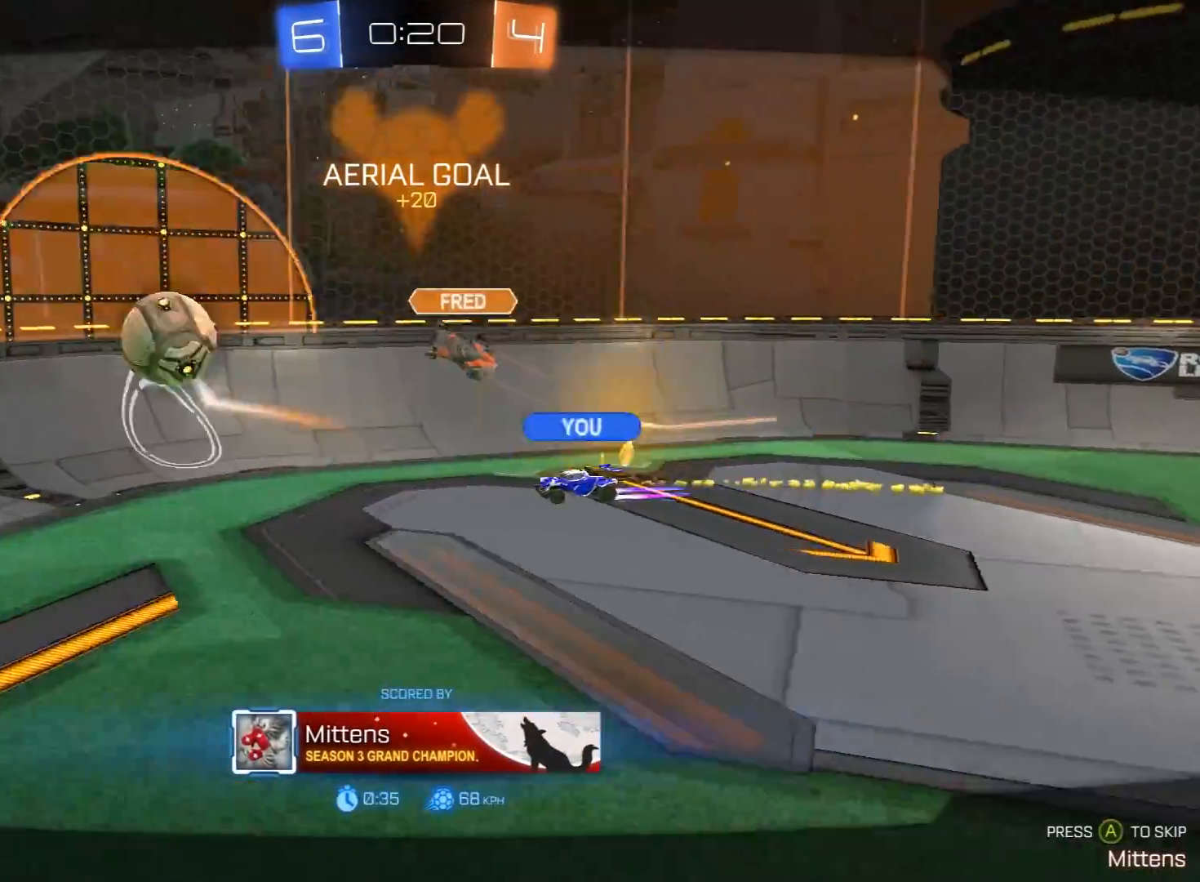
{"buttons": ["R2"], "left_stick": "center", "right_stick": "center", "events": []}
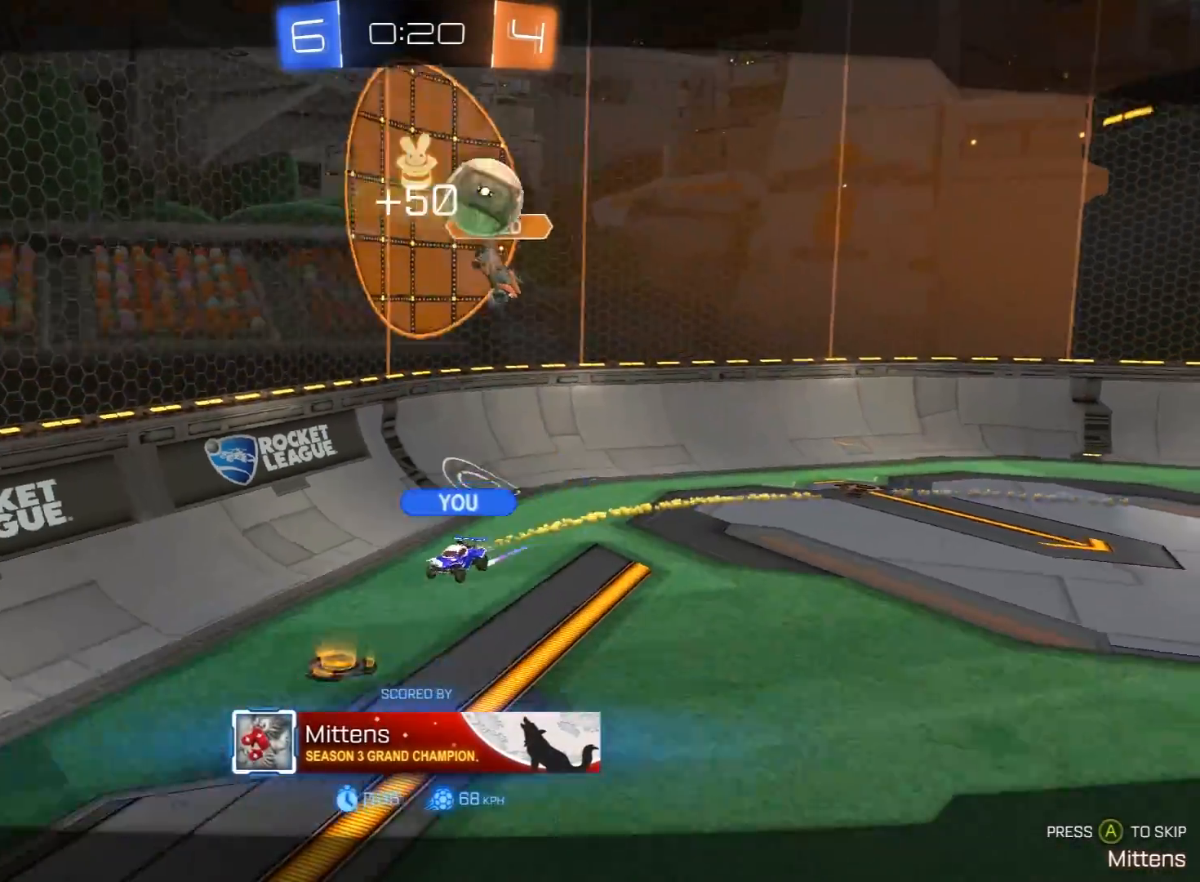
{"buttons": ["R2"], "left_stick": "center", "right_stick": "center", "events": [[417, "A", "down"], [450, "A", "up"]]}
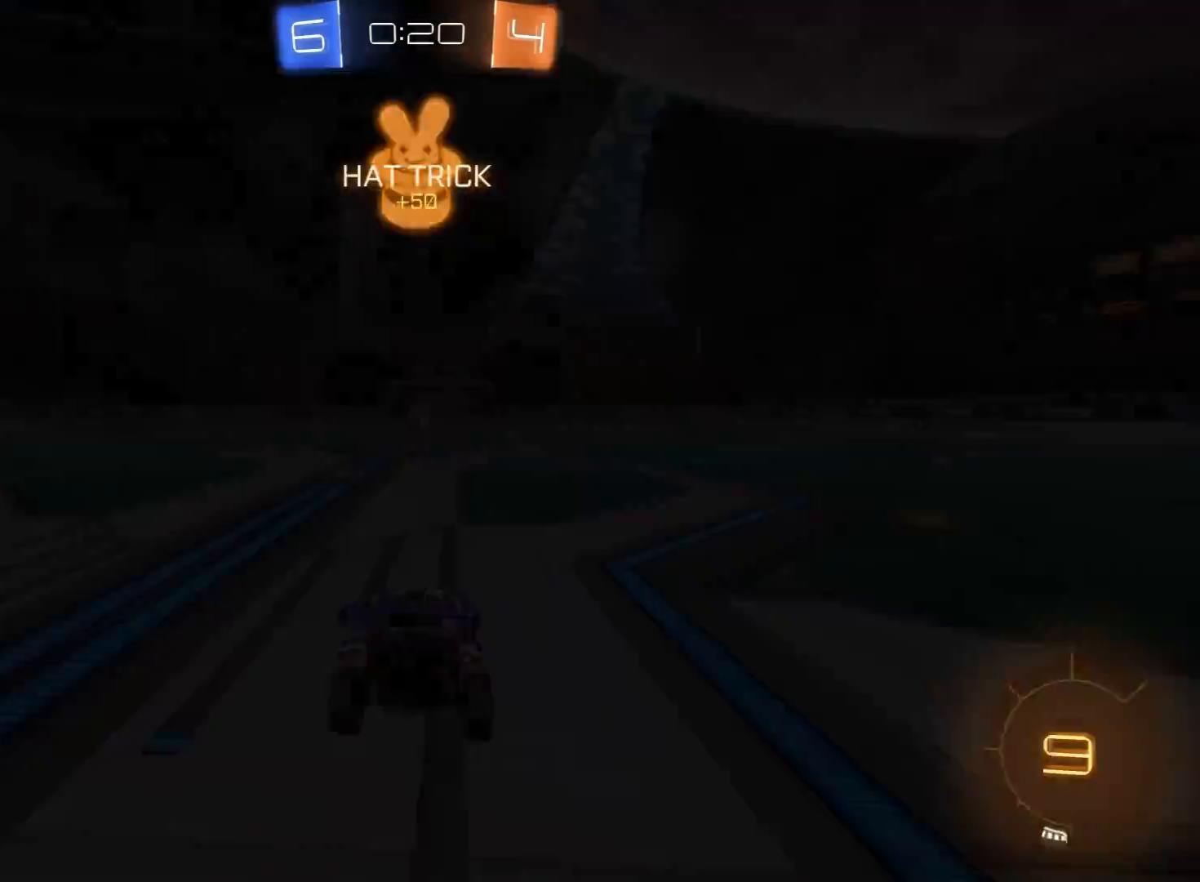
{"buttons": ["R1", "R2"], "left_stick": "center", "right_stick": "center", "events": [[167, "A", "down"], [250, "A", "up"], [317, "A", "down"], [317, "R1", "down"], [400, "A", "up"]]}
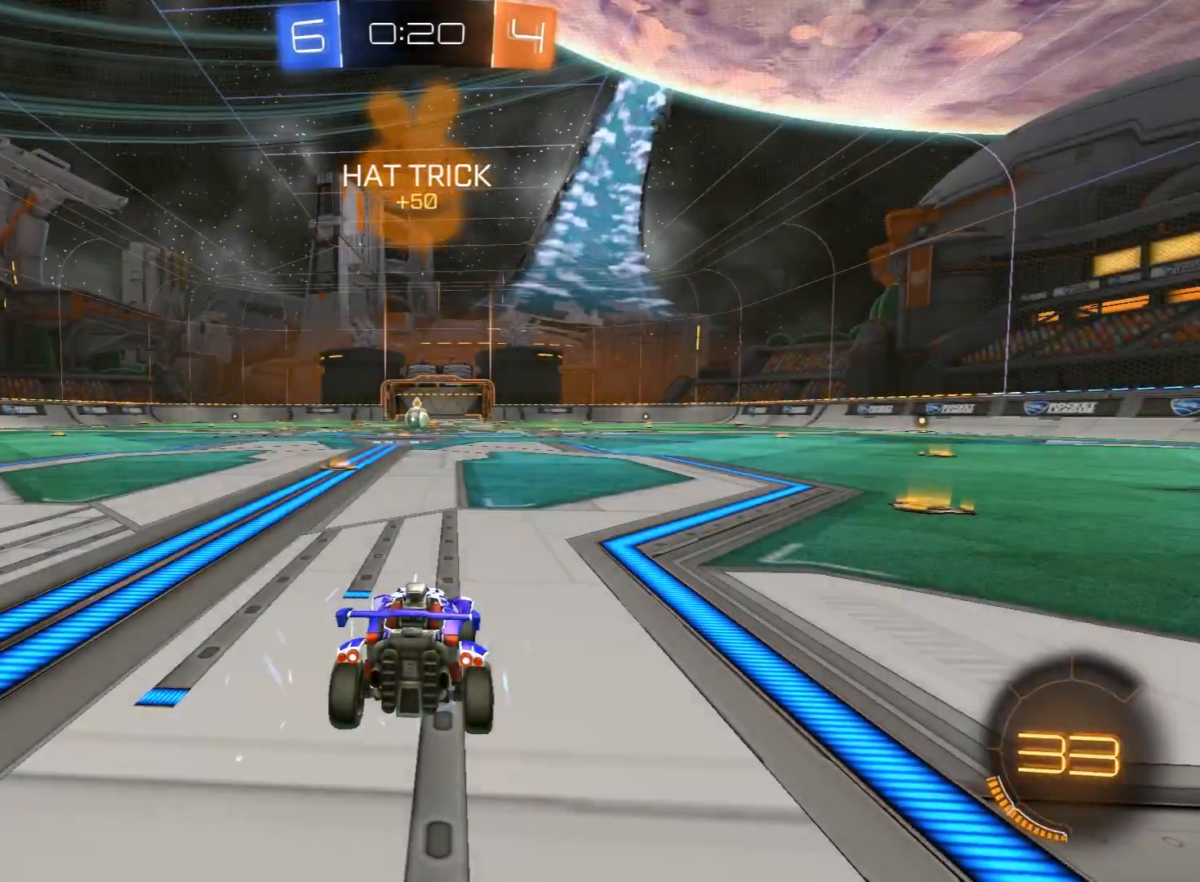
{"buttons": ["R1", "R2"], "left_stick": "center", "right_stick": "center", "events": []}
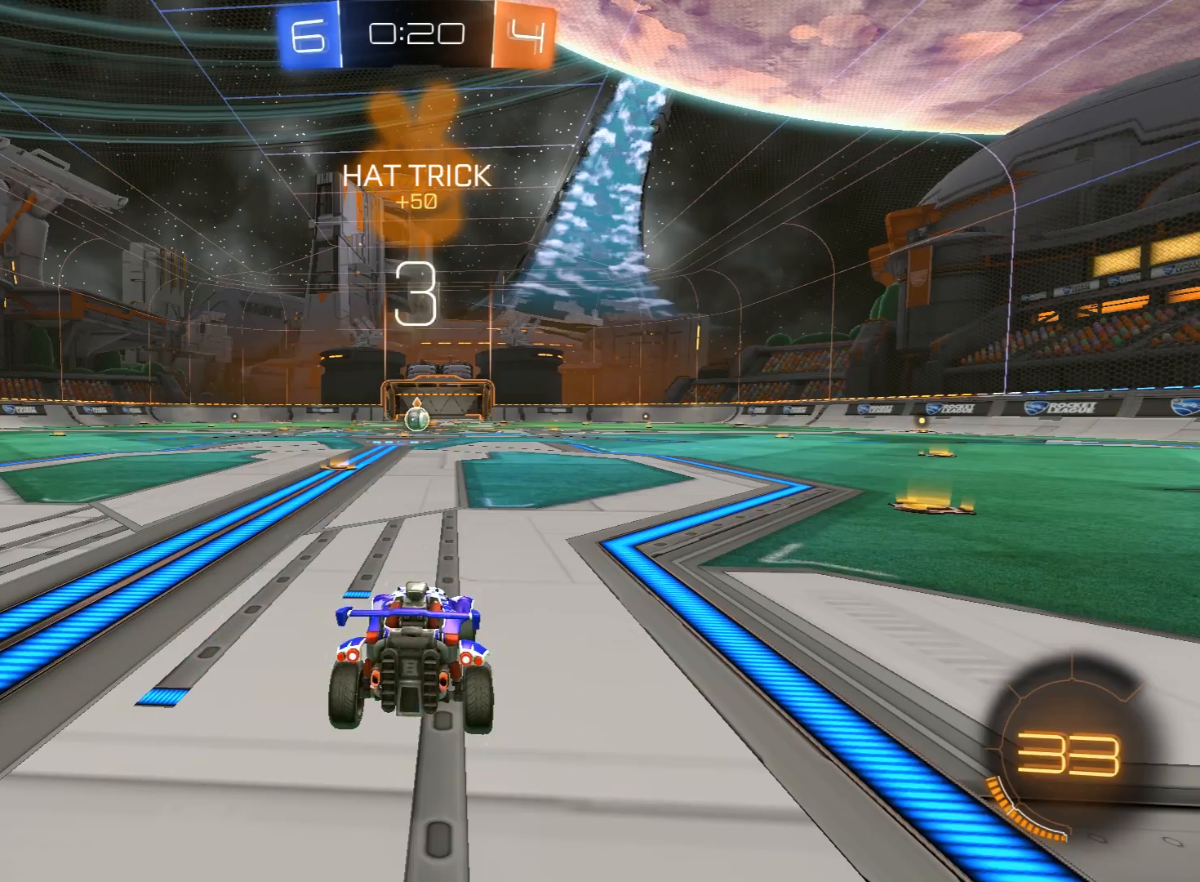
{"buttons": ["R1", "R2"], "left_stick": "center", "right_stick": "center", "events": []}
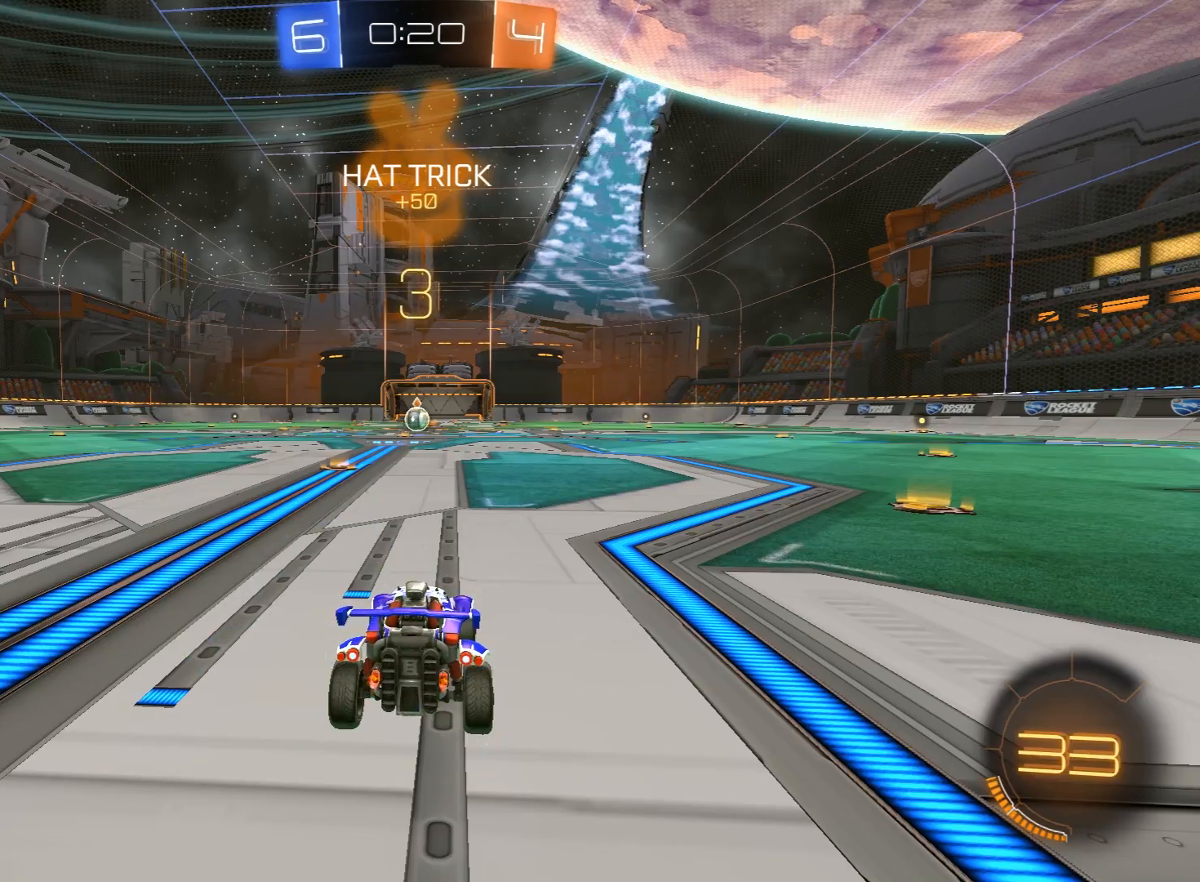
{"buttons": ["R1", "R2"], "left_stick": "center", "right_stick": "center", "events": []}
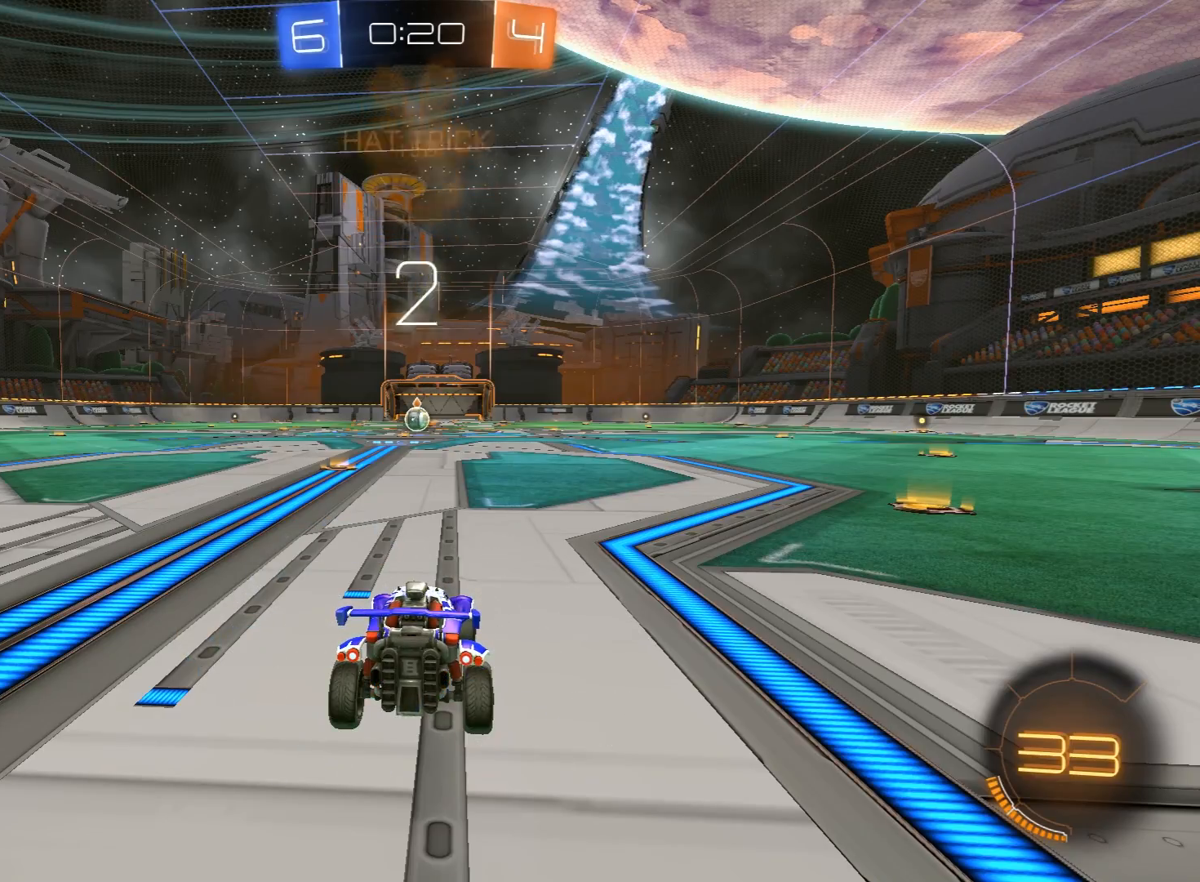
{"buttons": ["R1", "R2"], "left_stick": "center", "right_stick": "center", "events": []}